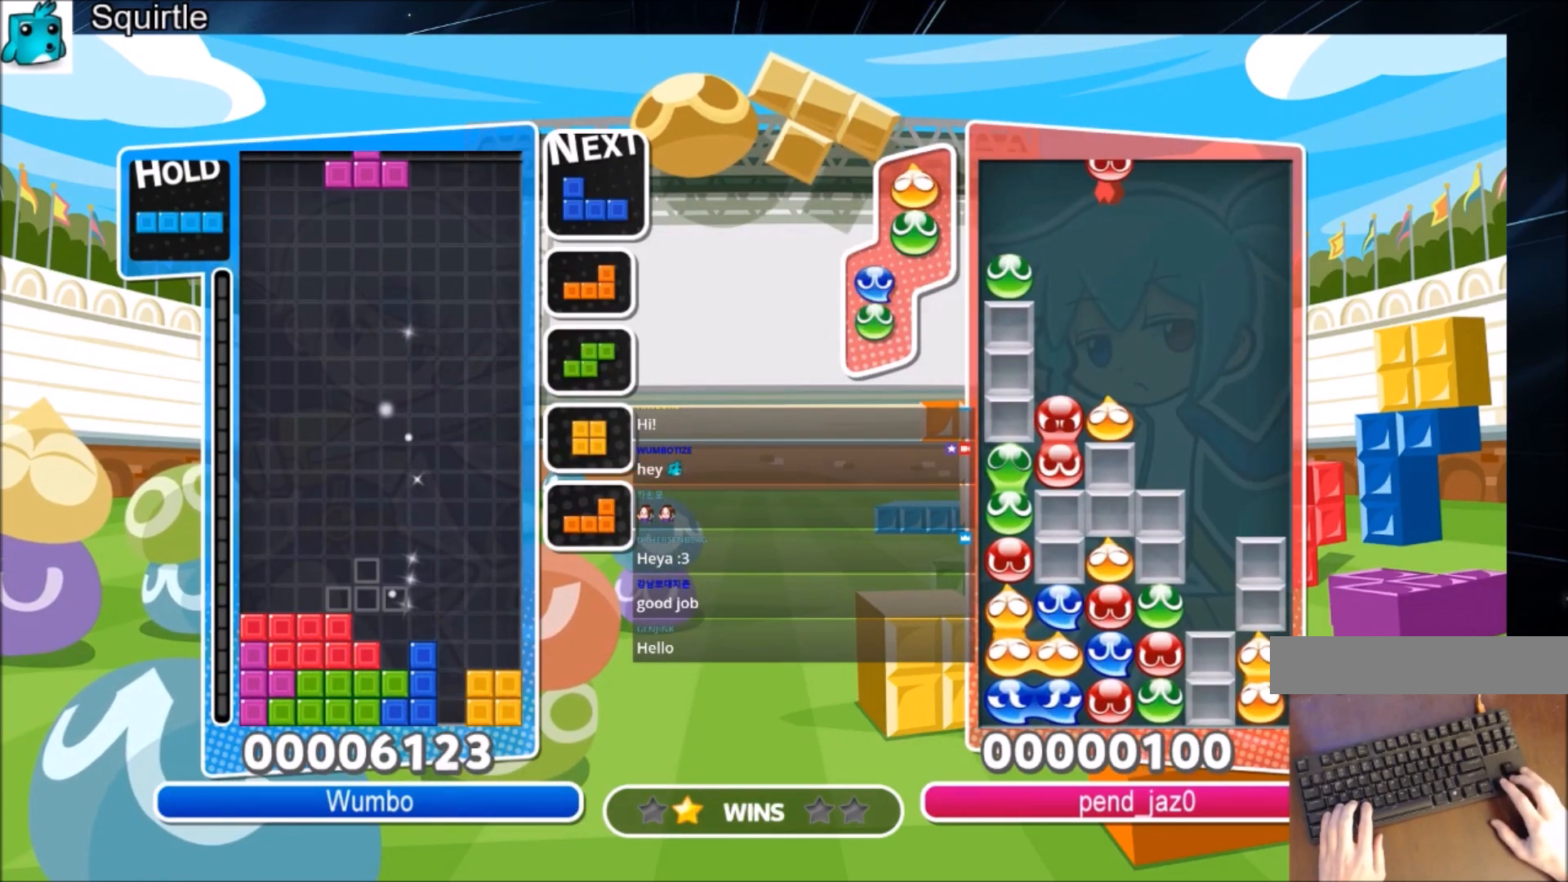
Gameplay with keyboard; each line is a JSON object with the keys held at the frame after it. "events" lists presses ("down") and releases ("up") of "c", "down", "left", "right", "shift", "up", "x" and "z" between this image and that frame as [ms after this image, input, new state], when the widget could be followed in between. No other keys are recorded. Mouse input is not recorded.
{"keys": [], "events": [[33, "right", "down"], [33, "x", "down"], [100, "right", "up"], [133, "x", "up"], [233, "x", "down"], [367, "down", "down"], [367, "x", "up"], [500, "down", "up"]]}
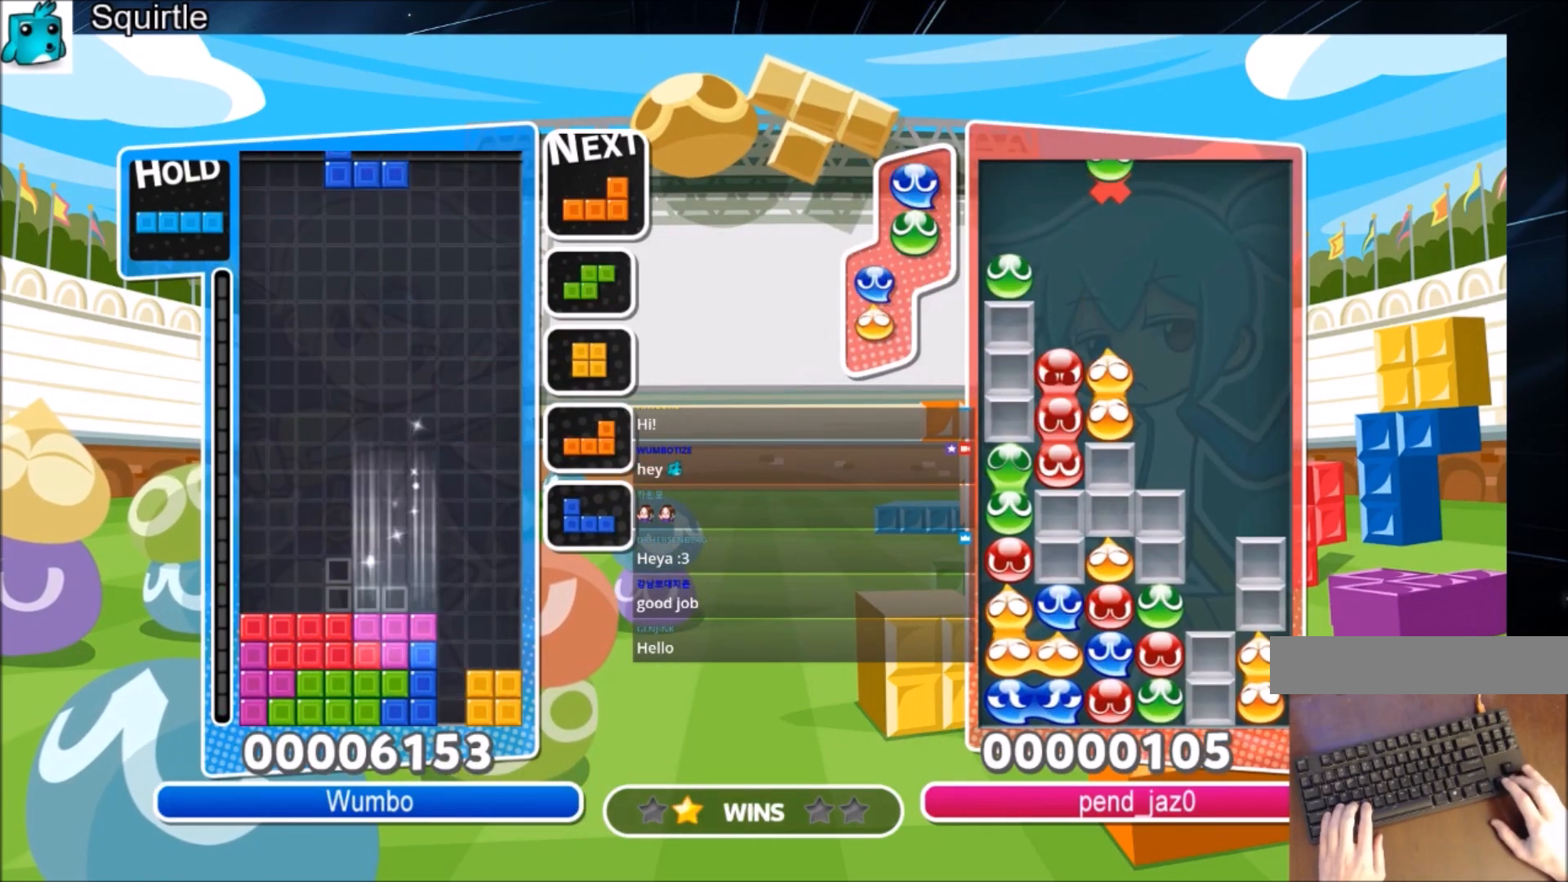
{"keys": ["left"], "events": [[67, "left", "down"], [100, "c", "down"], [301, "c", "up"], [367, "down", "down"], [434, "left", "up"], [467, "down", "up"], [467, "left", "down"]]}
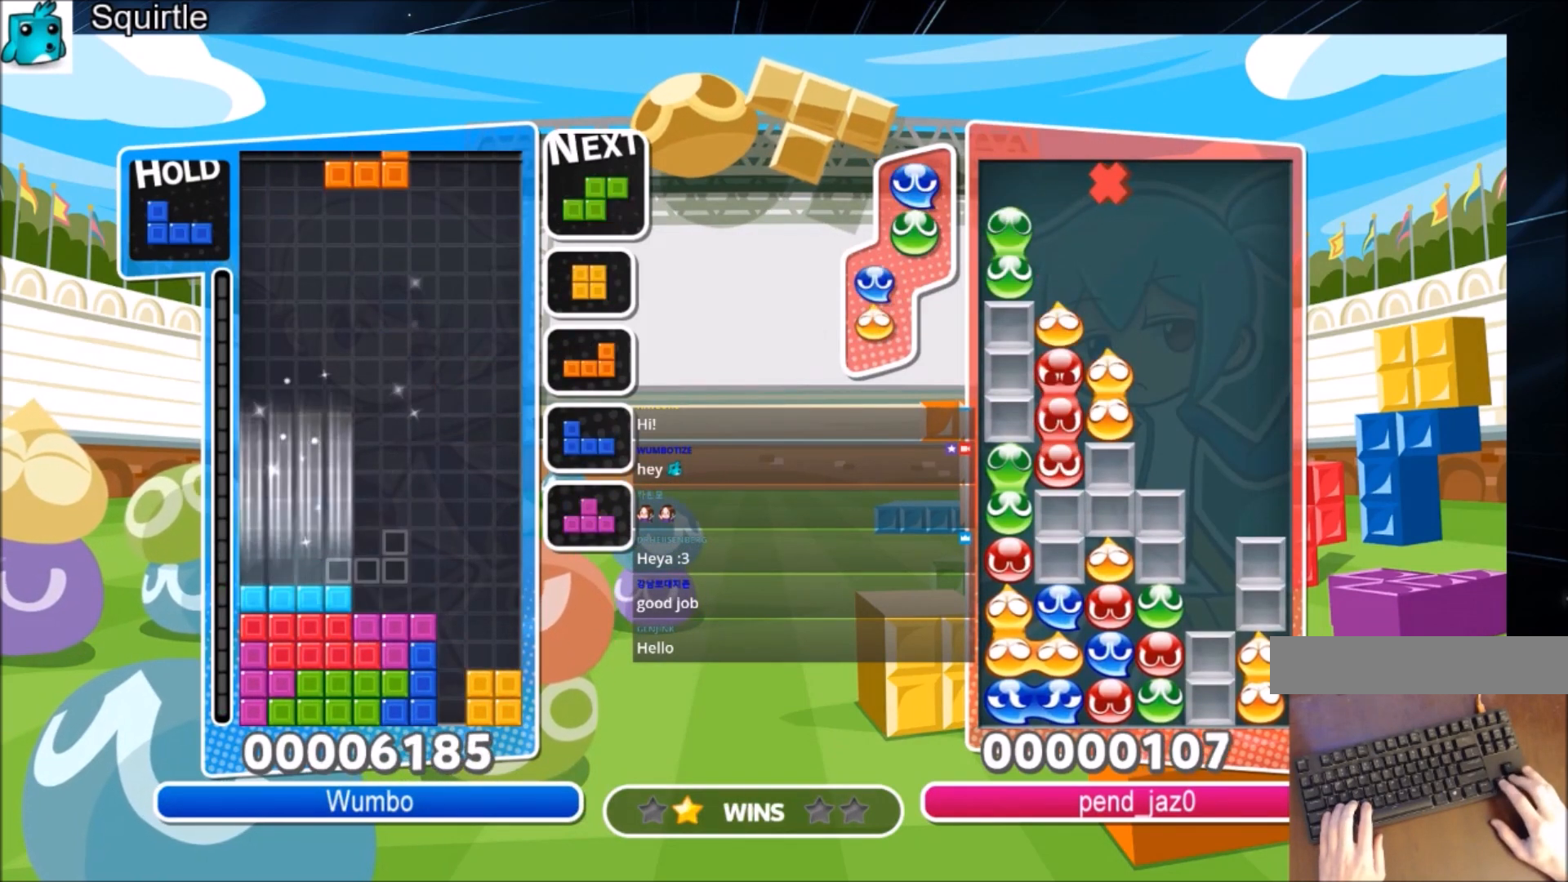
{"keys": [], "events": [[200, "down", "down"], [300, "left", "up"], [334, "down", "up"]]}
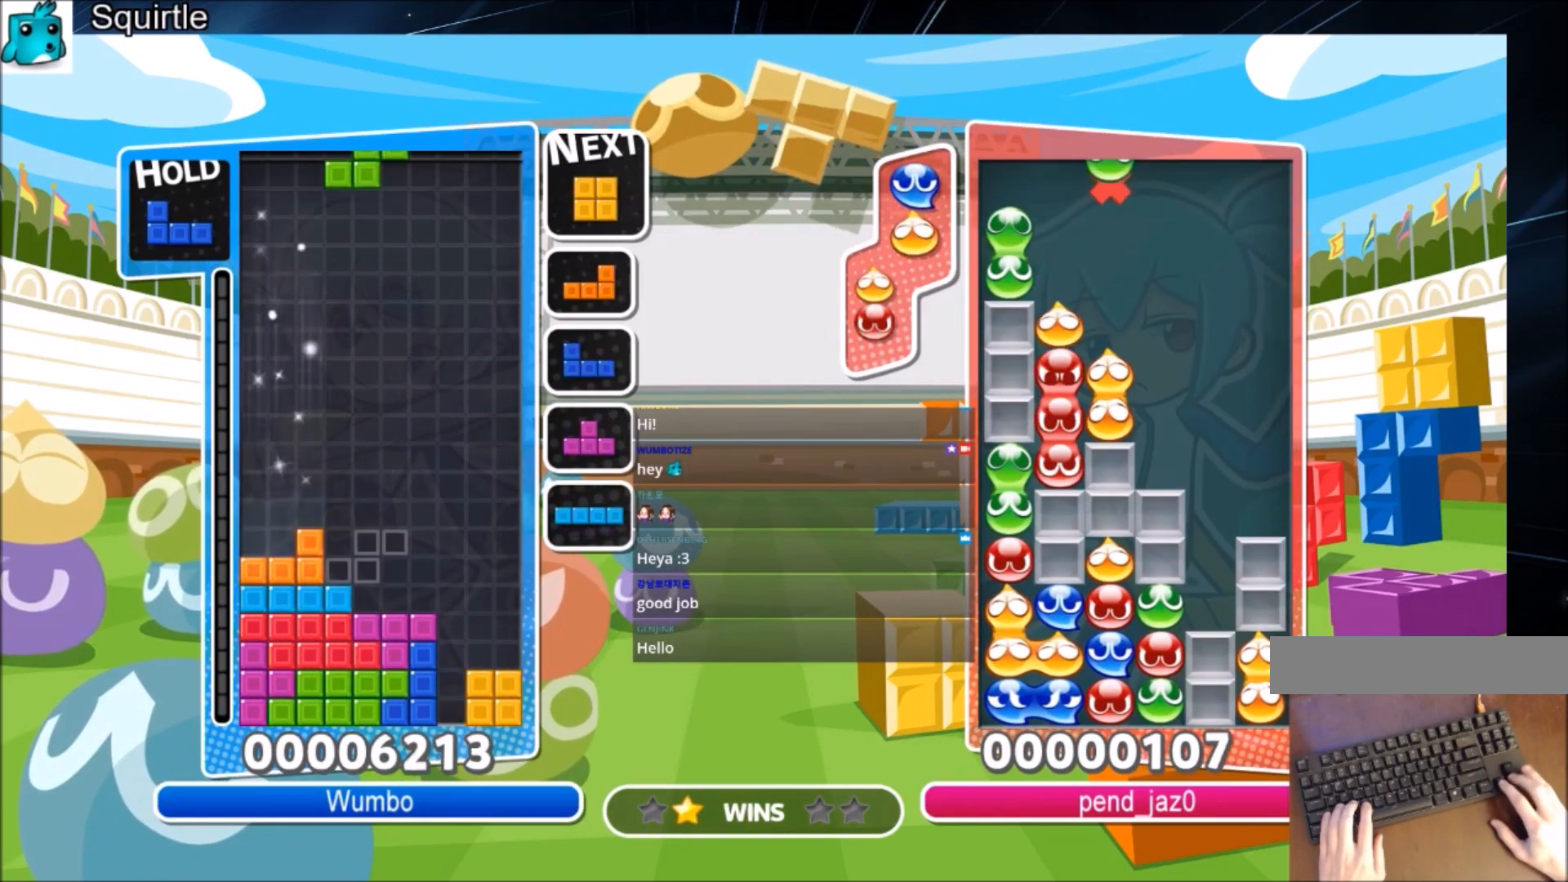
{"keys": ["right"], "events": [[34, "left", "down"], [267, "down", "down"], [334, "down", "up"], [334, "left", "up"], [334, "right", "down"]]}
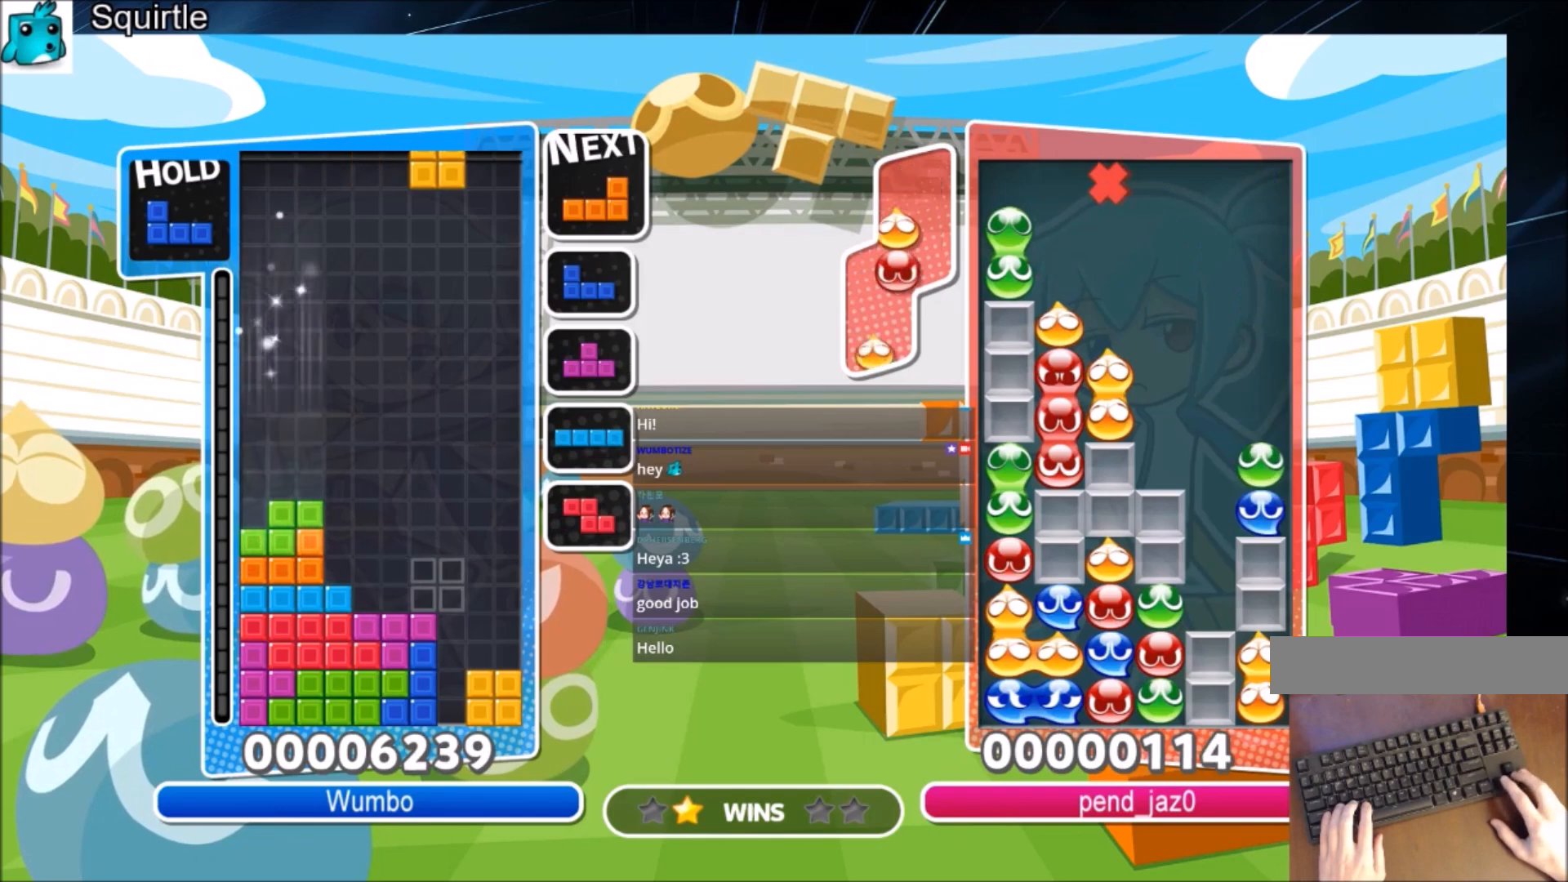
{"keys": ["down"], "events": [[133, "down", "down"], [133, "right", "up"], [233, "down", "up"], [334, "right", "down"], [367, "down", "down"], [434, "right", "up"]]}
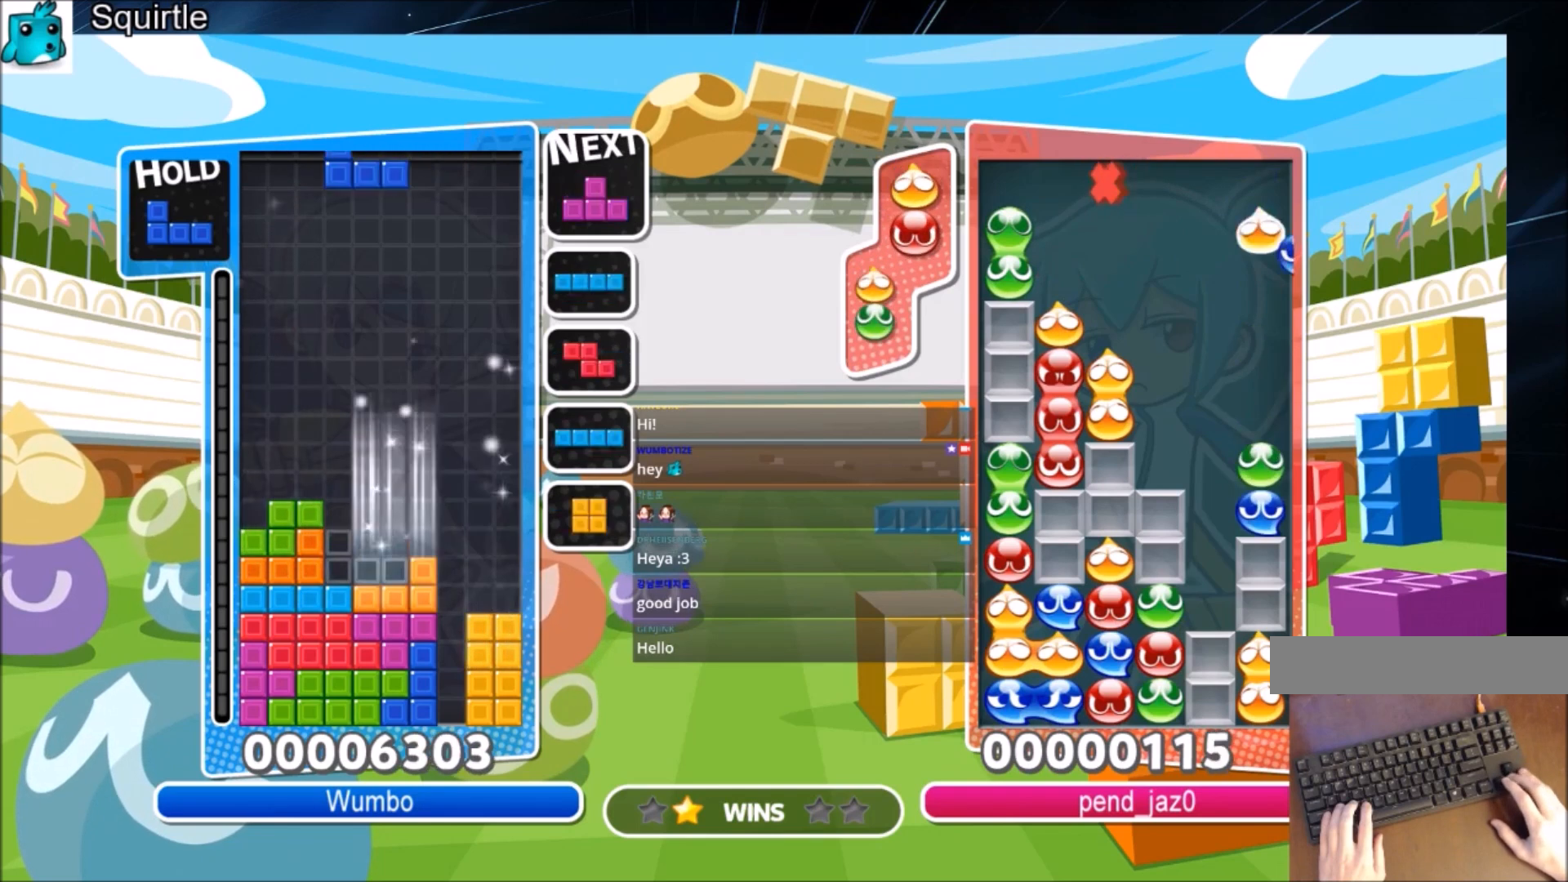
{"keys": ["c", "right", "z"], "events": [[34, "down", "up"], [134, "down", "down"], [201, "down", "up"], [201, "right", "down"], [367, "c", "down"], [501, "z", "down"]]}
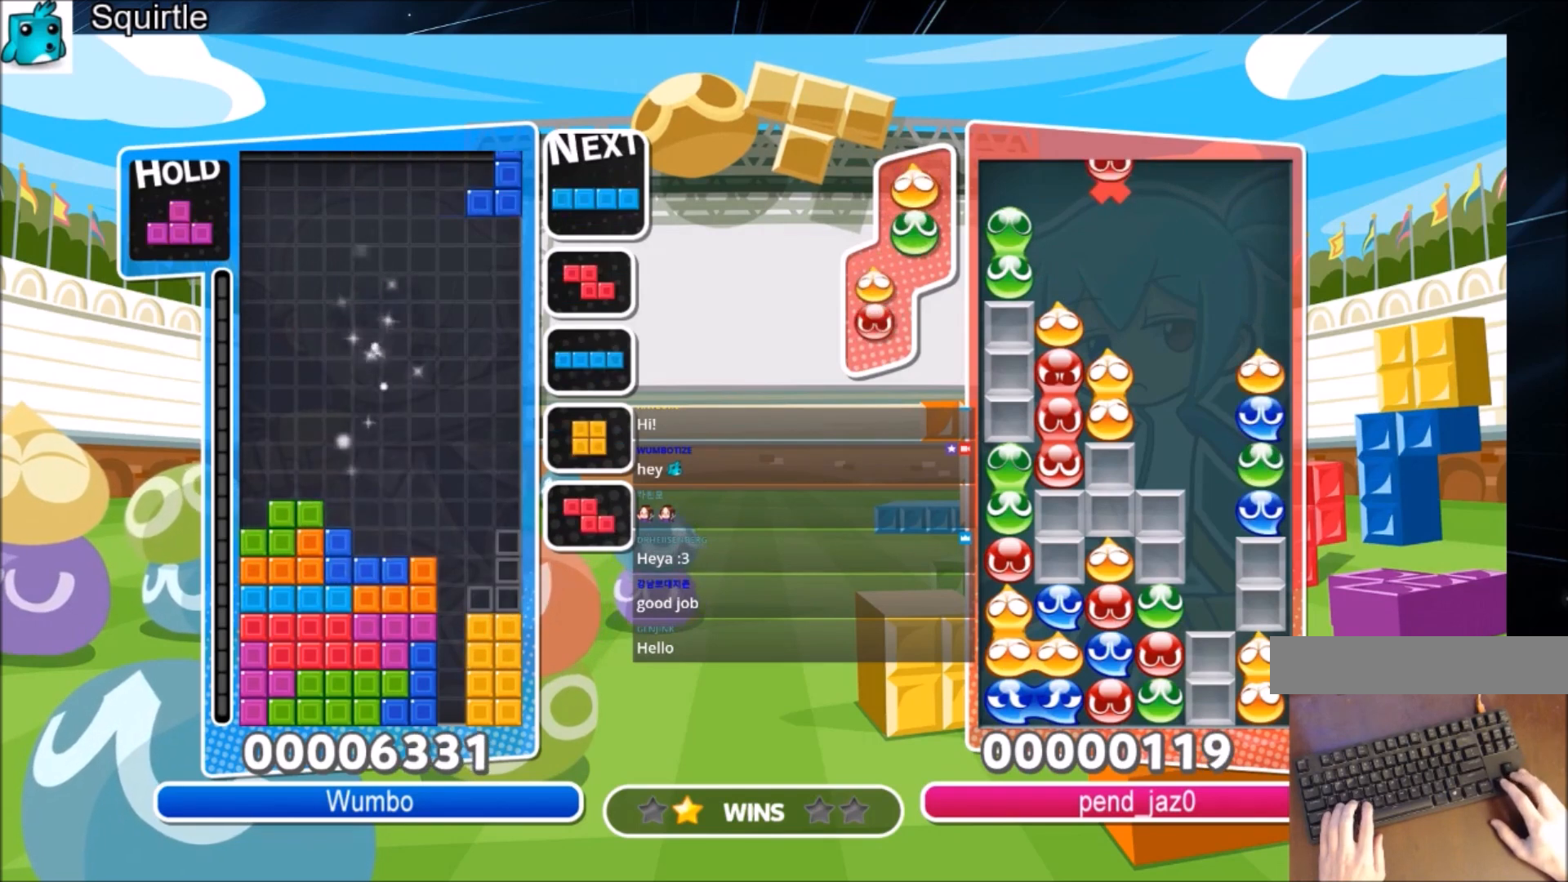
{"keys": ["down", "z"], "events": [[33, "c", "up"], [133, "z", "up"], [167, "down", "down"], [334, "down", "up"], [467, "right", "up"], [500, "down", "down"], [500, "z", "down"]]}
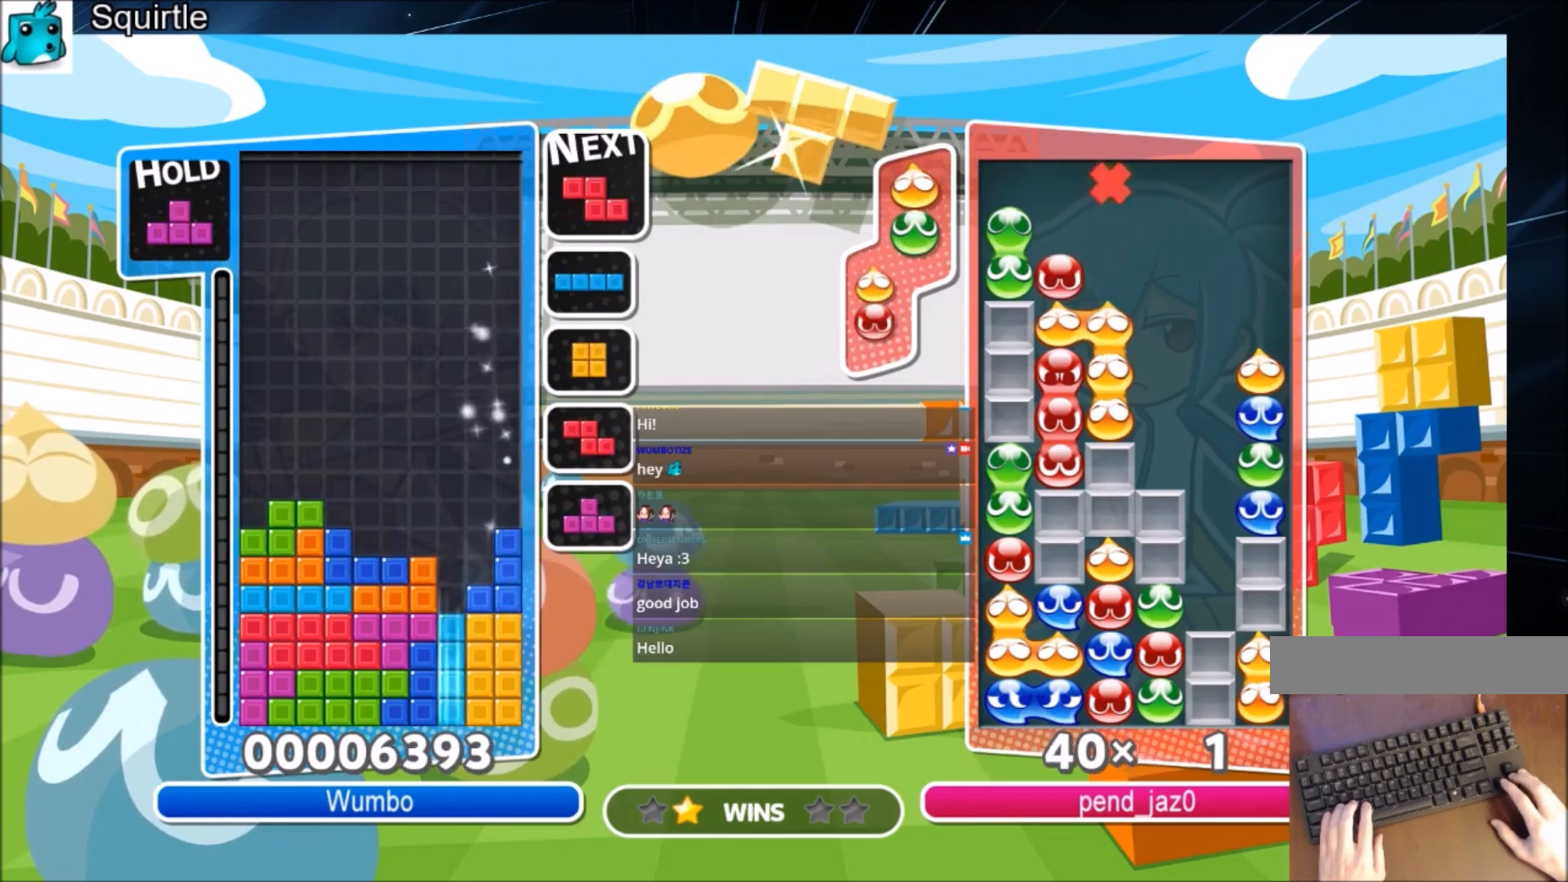
{"keys": ["down"], "events": [[201, "z", "up"]]}
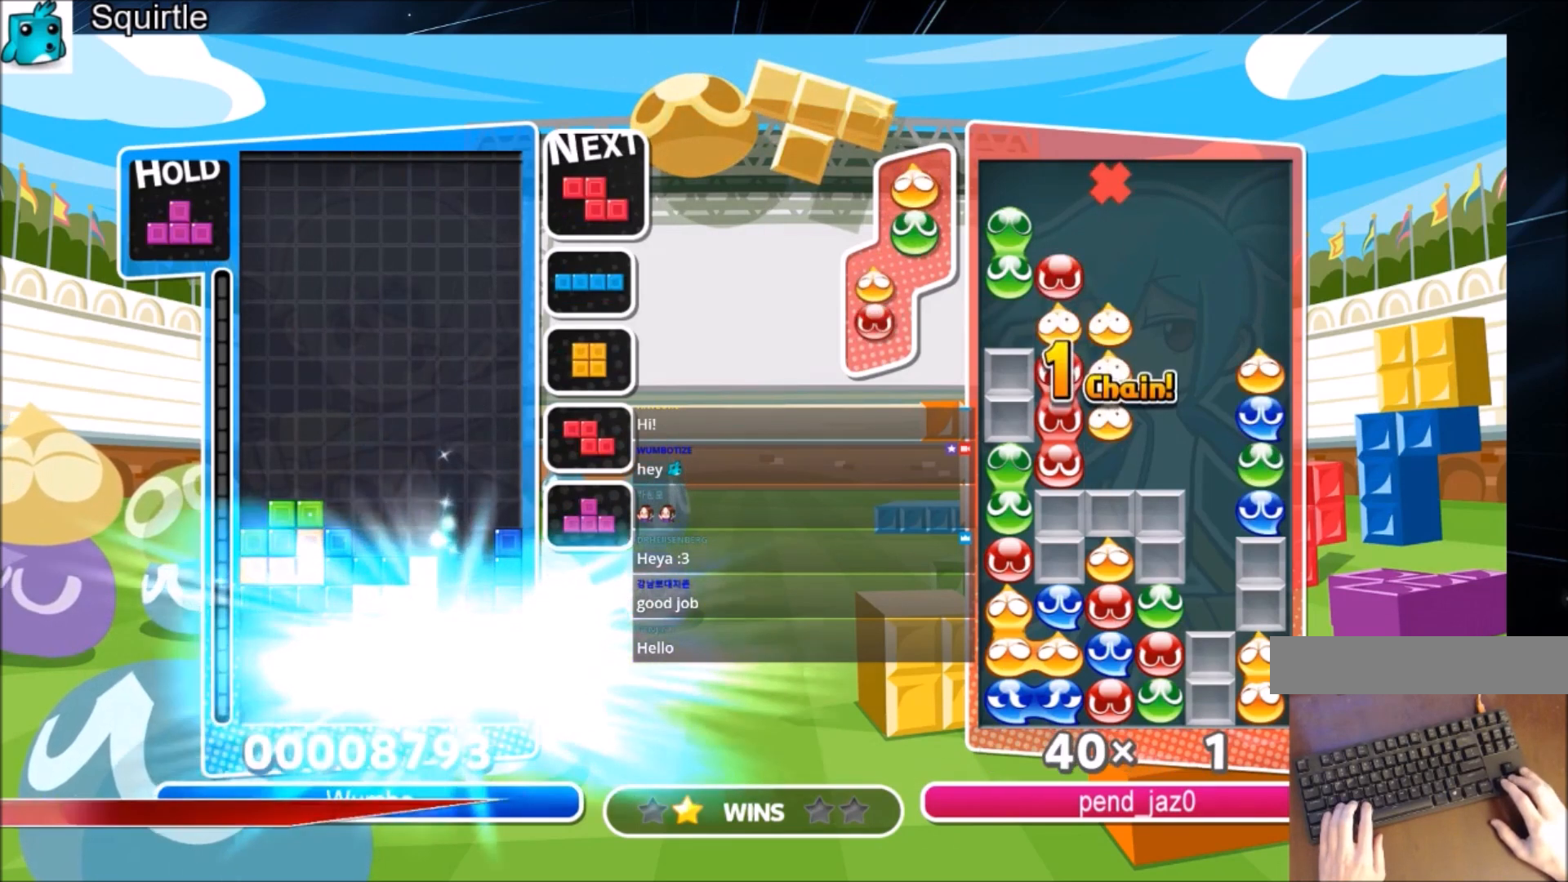
{"keys": [], "events": [[200, "down", "up"]]}
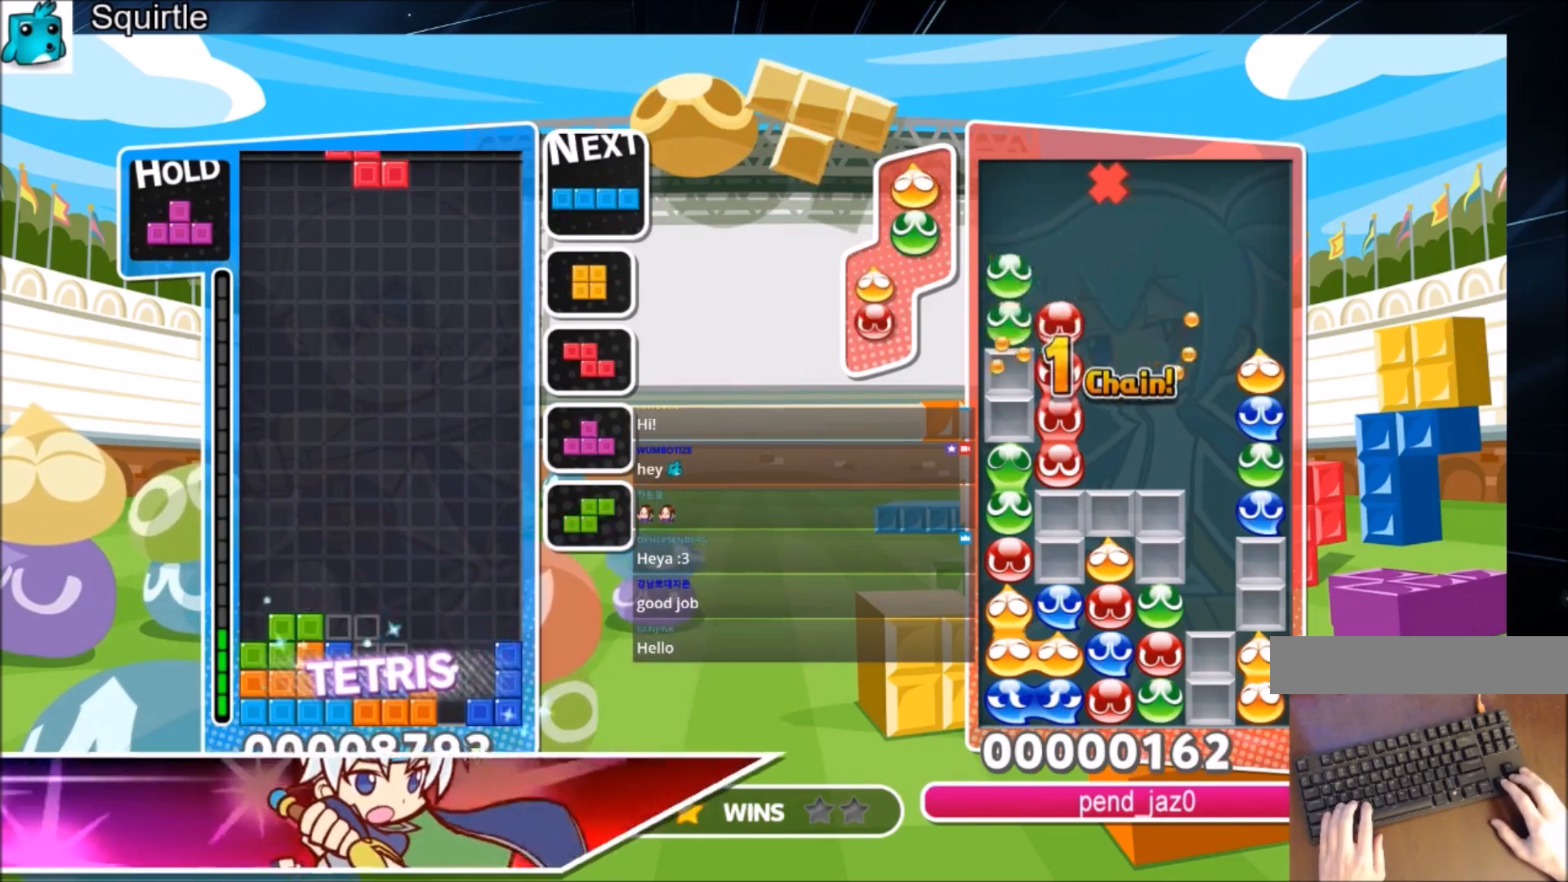
{"keys": ["right"], "events": [[34, "down", "down"], [134, "down", "up"], [167, "c", "down"], [267, "right", "down"], [267, "z", "down"], [367, "c", "up"], [401, "right", "up"], [401, "z", "up"], [468, "right", "down"]]}
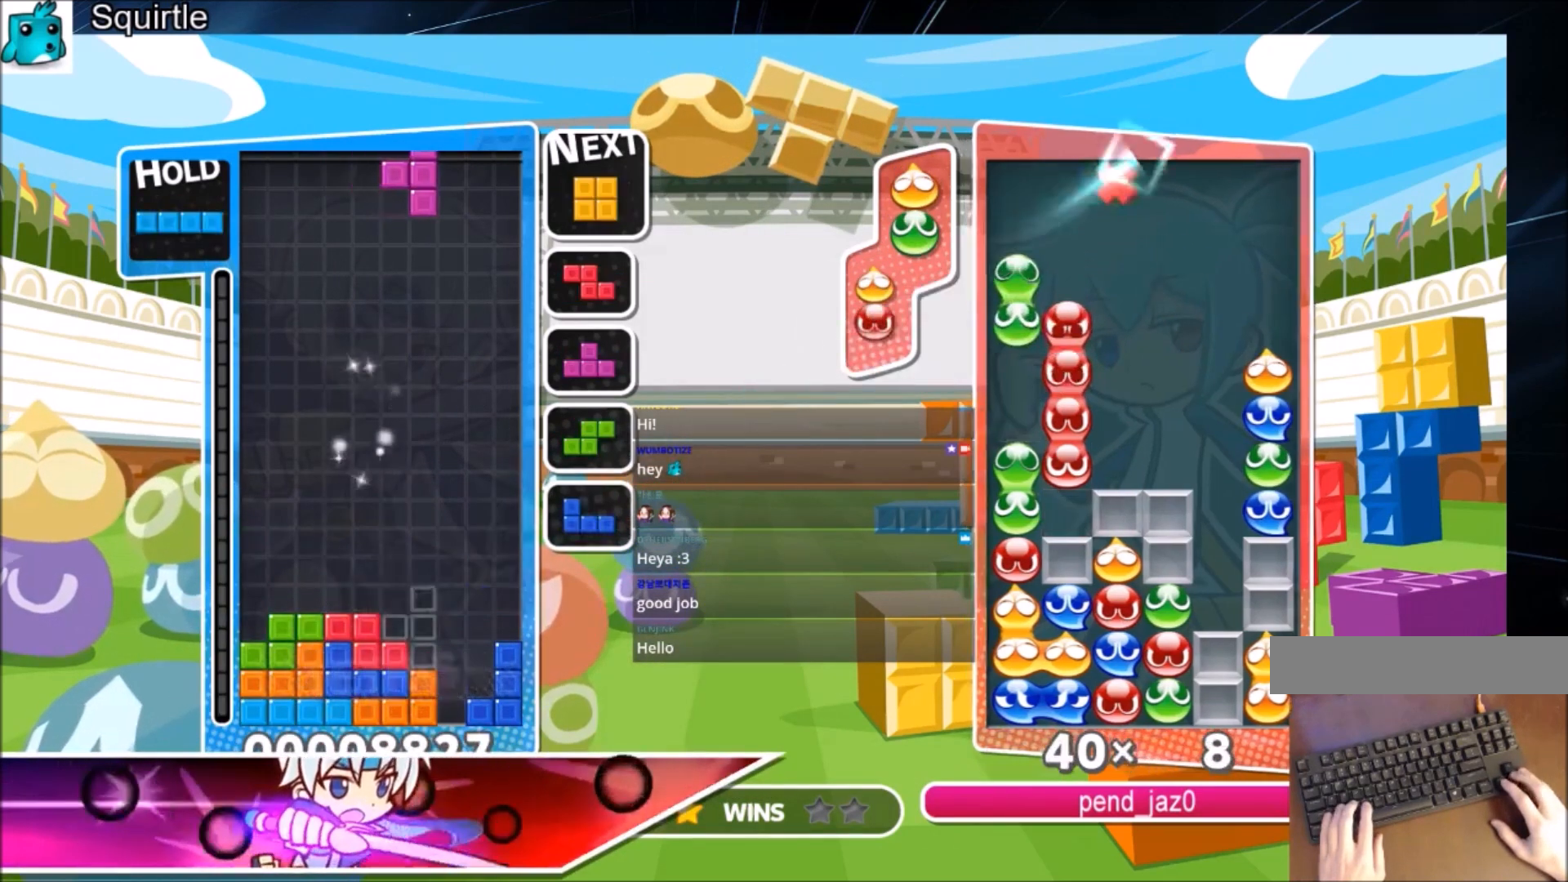
{"keys": ["left", "z"], "events": [[67, "down", "down"], [100, "right", "up"], [133, "down", "up"], [200, "down", "down"], [300, "left", "down"], [334, "down", "up"], [434, "z", "down"]]}
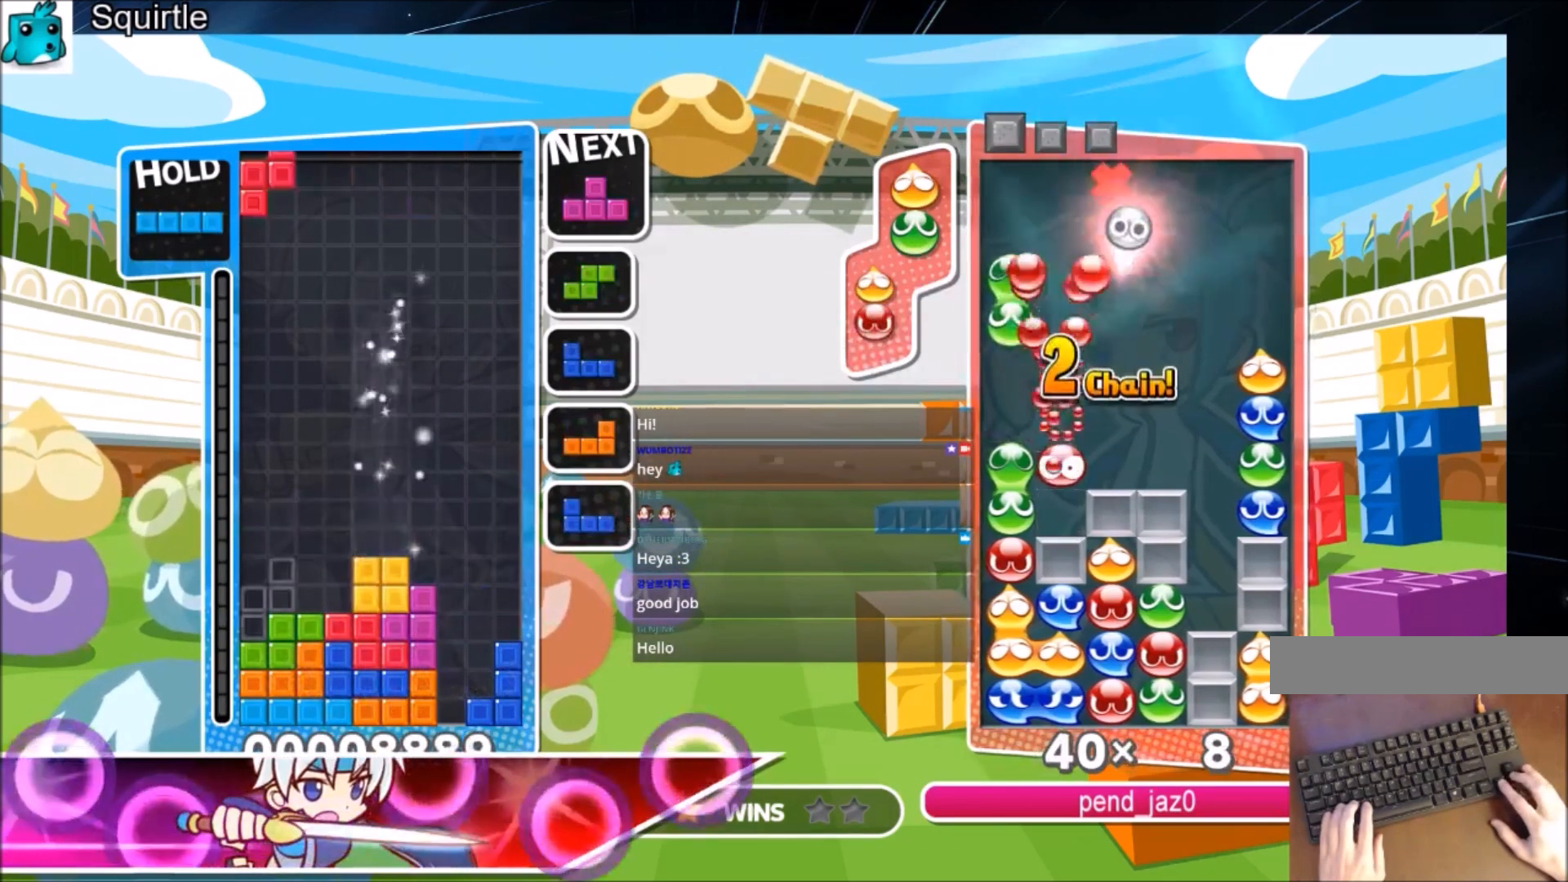
{"keys": ["left"], "events": [[67, "down", "down"], [67, "z", "up"], [201, "down", "up"], [267, "x", "down"], [401, "down", "down"], [401, "x", "up"], [501, "down", "up"]]}
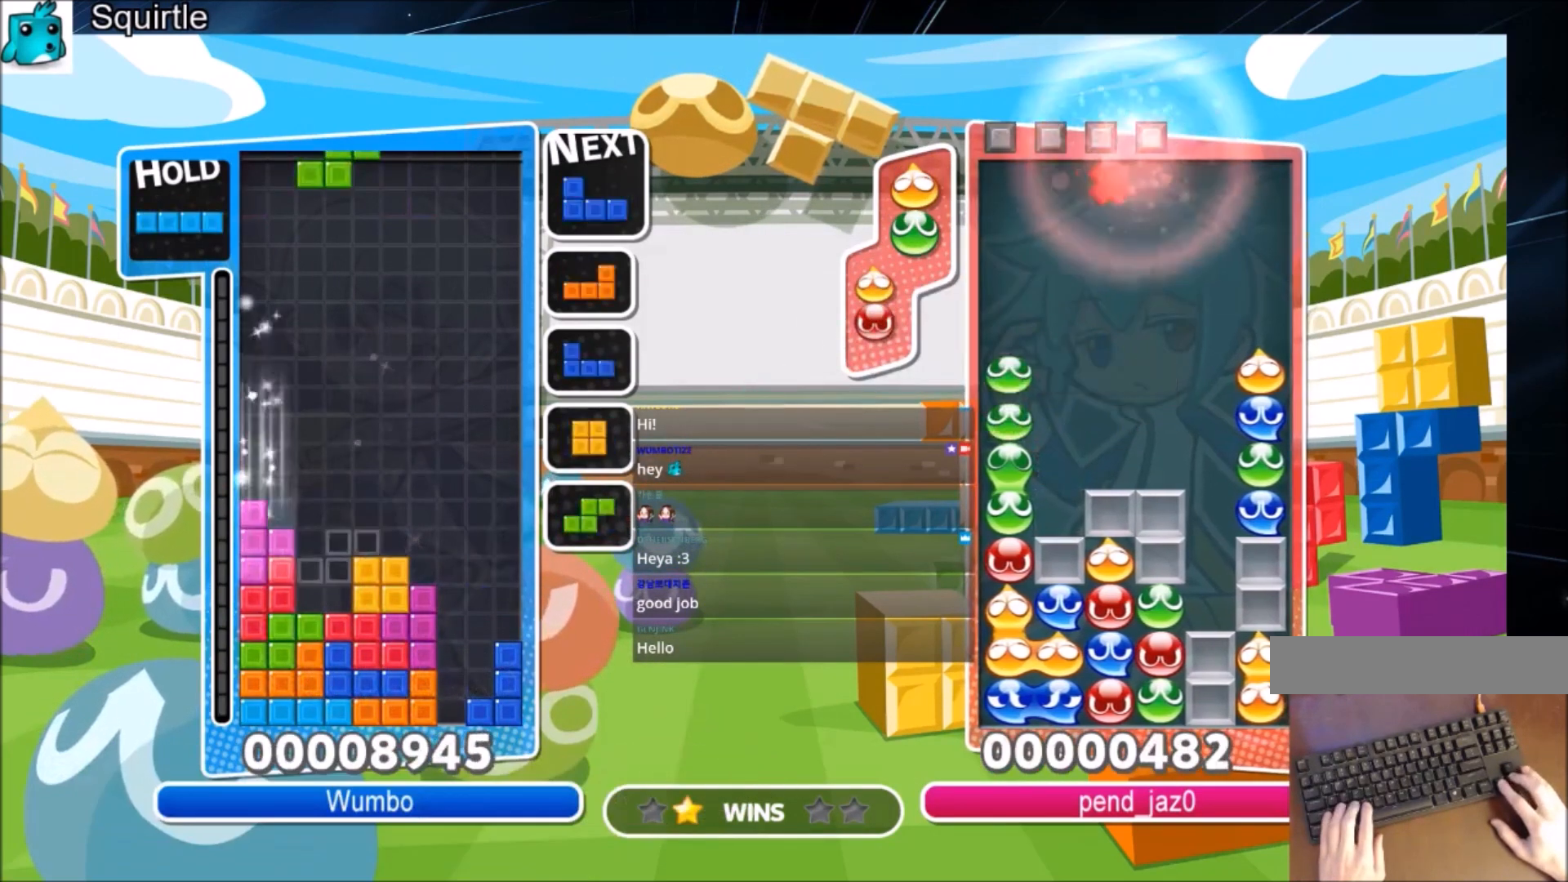
{"keys": ["right", "x"], "events": [[133, "z", "down"], [167, "down", "down"], [233, "left", "up"], [233, "right", "down"], [233, "z", "up"], [334, "down", "up"], [467, "x", "down"]]}
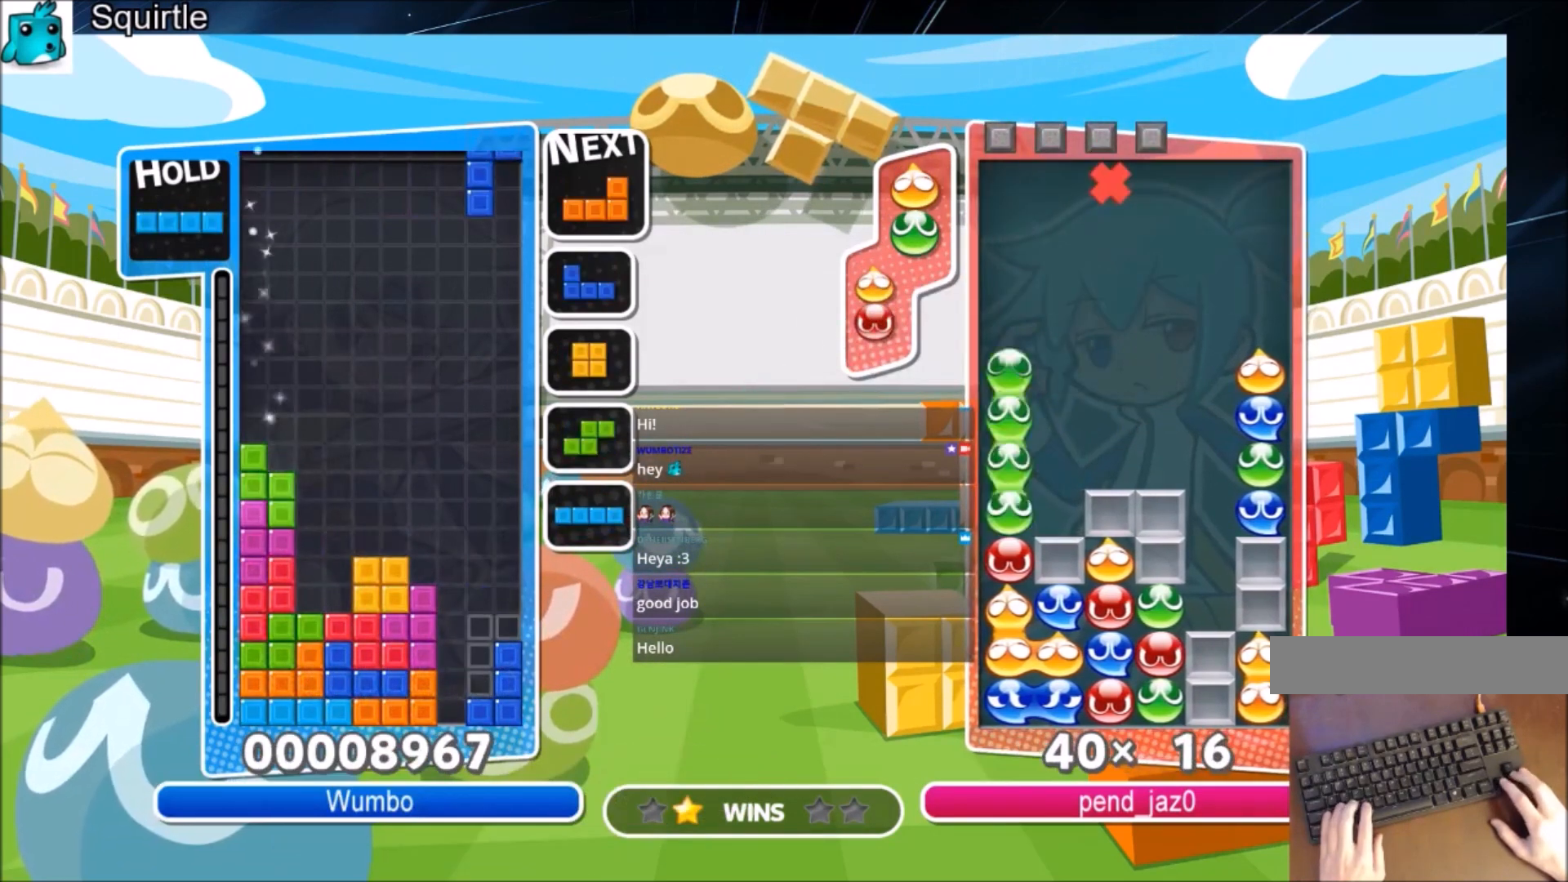
{"keys": ["down", "left"], "events": [[100, "down", "down"], [100, "x", "up"], [134, "right", "up"], [201, "down", "up"], [234, "x", "down"], [301, "left", "down"], [367, "left", "up"], [367, "x", "up"], [434, "left", "down"], [467, "down", "down"]]}
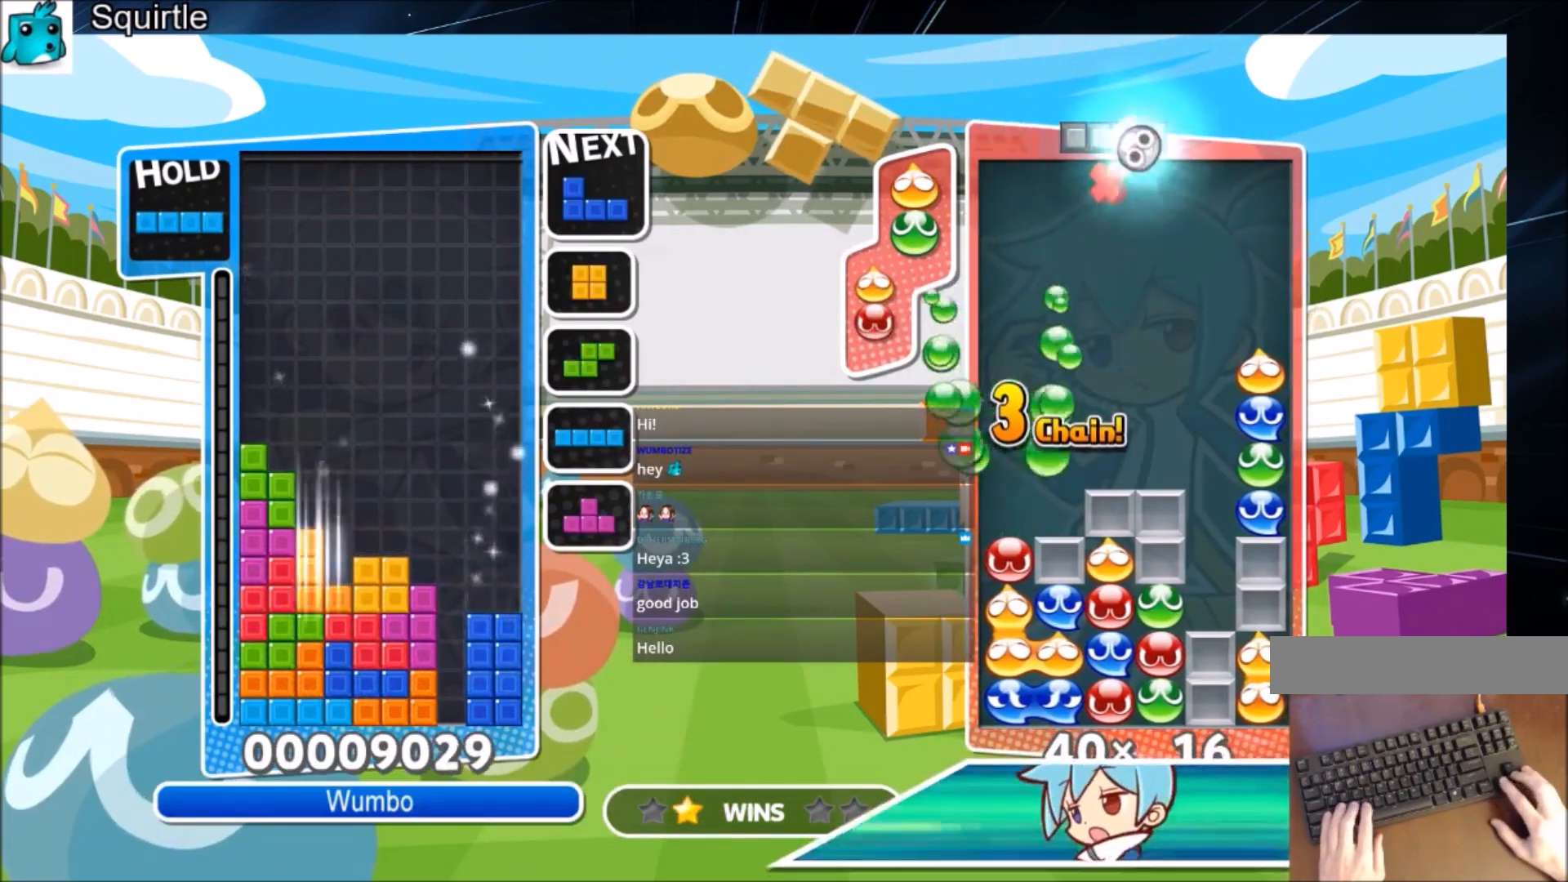
{"keys": ["down"], "events": [[67, "left", "up"], [67, "right", "down"], [100, "down", "up"], [300, "z", "down"], [434, "down", "down"], [434, "right", "up"], [434, "z", "up"]]}
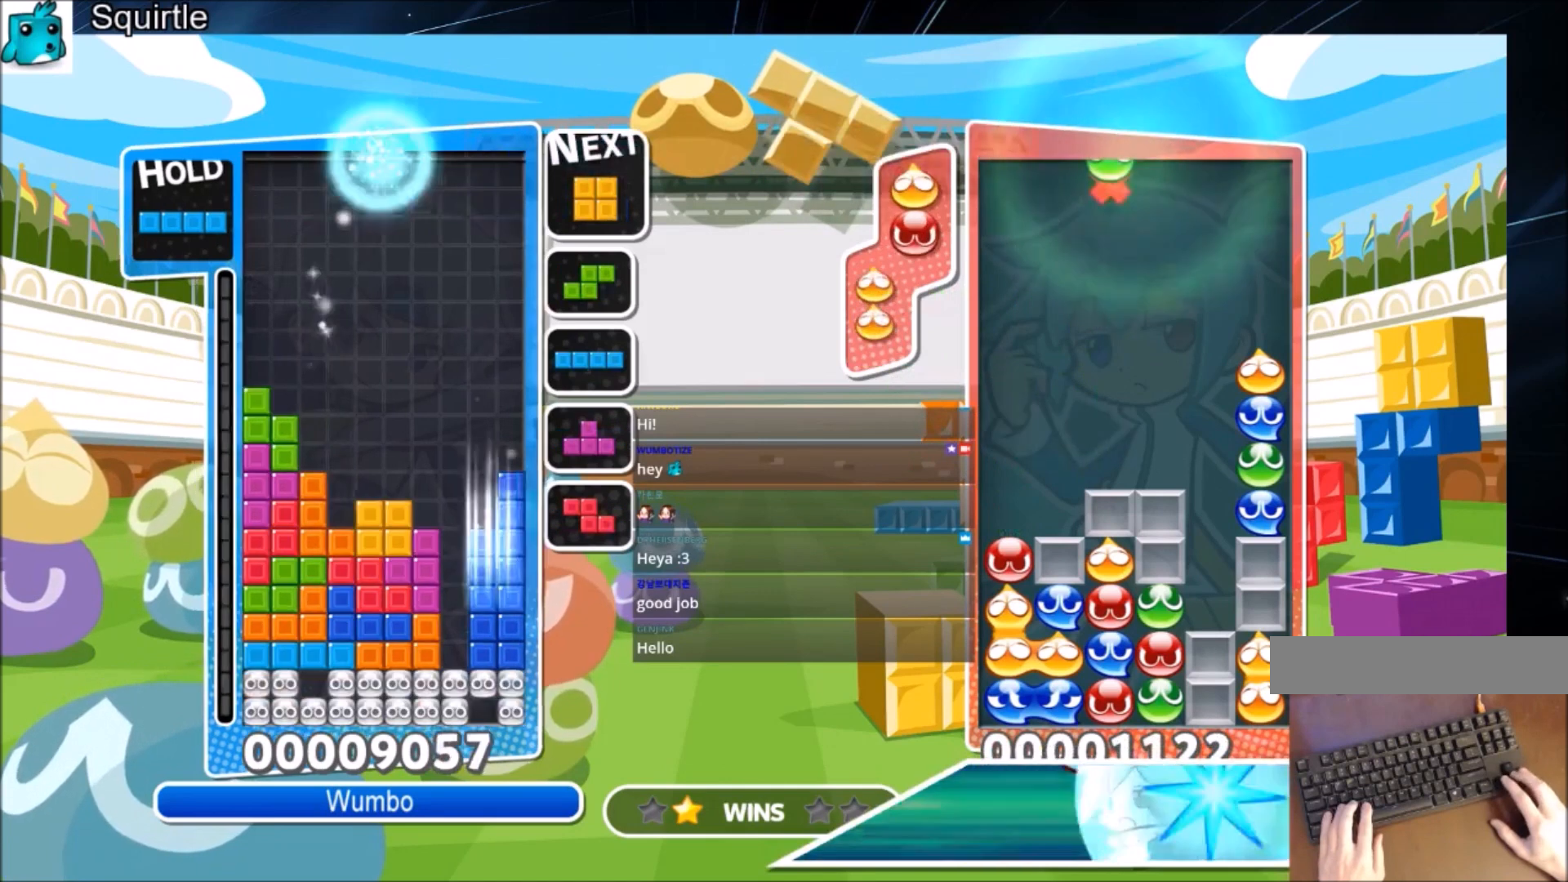
{"keys": ["left", "z"], "events": [[34, "down", "up"], [134, "right", "down"], [234, "down", "down"], [234, "right", "up"], [267, "left", "down"], [334, "down", "up"], [501, "z", "down"]]}
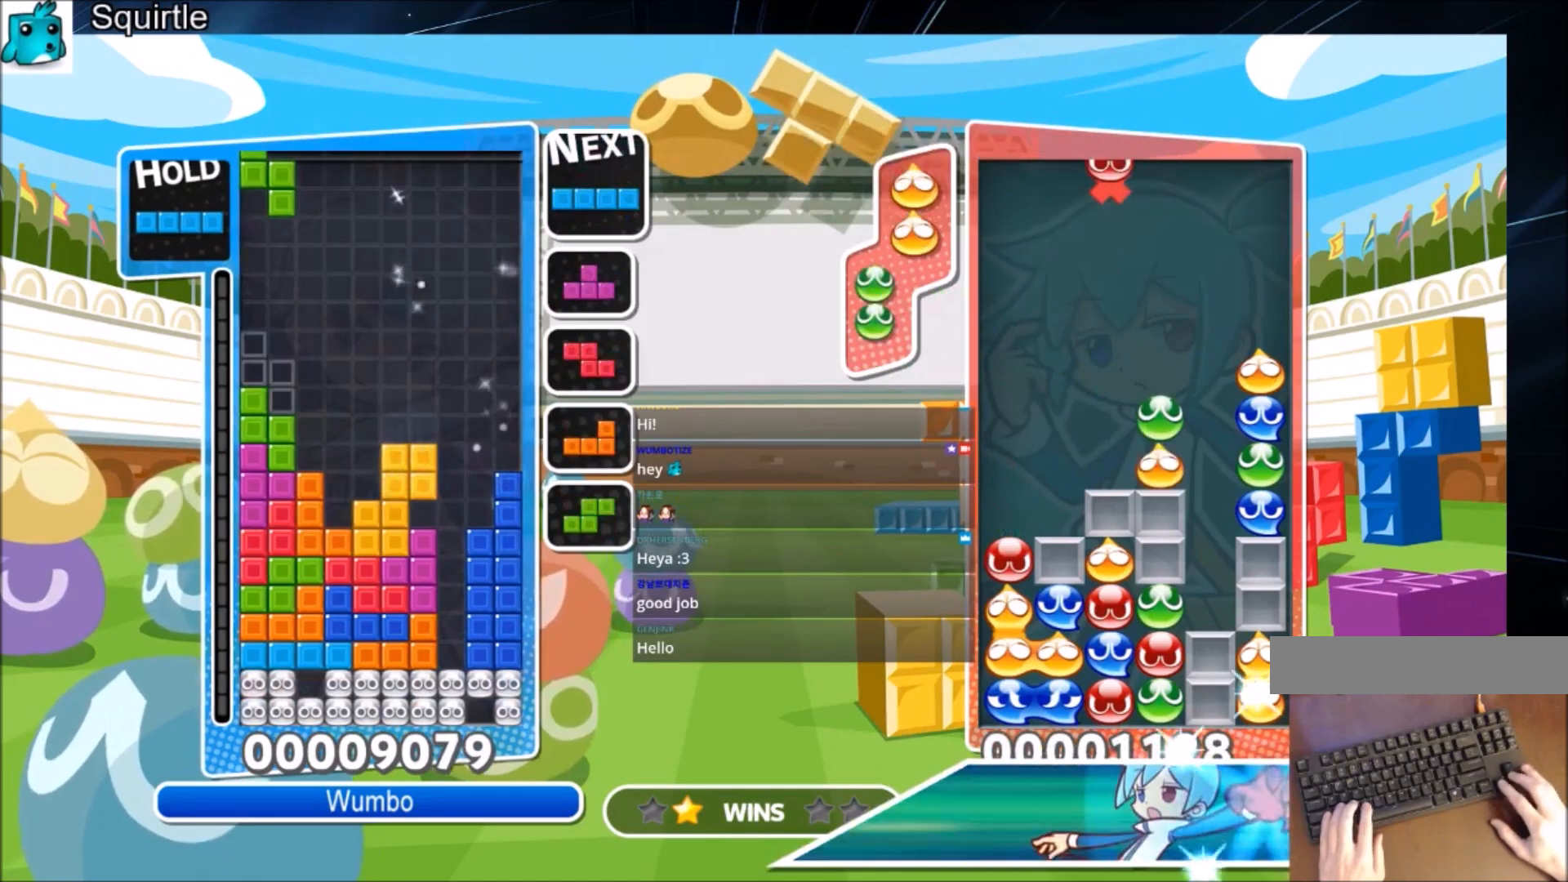
{"keys": [], "events": [[100, "down", "down"], [100, "z", "up"], [133, "left", "up"], [200, "right", "down"], [233, "down", "up"], [467, "right", "up"]]}
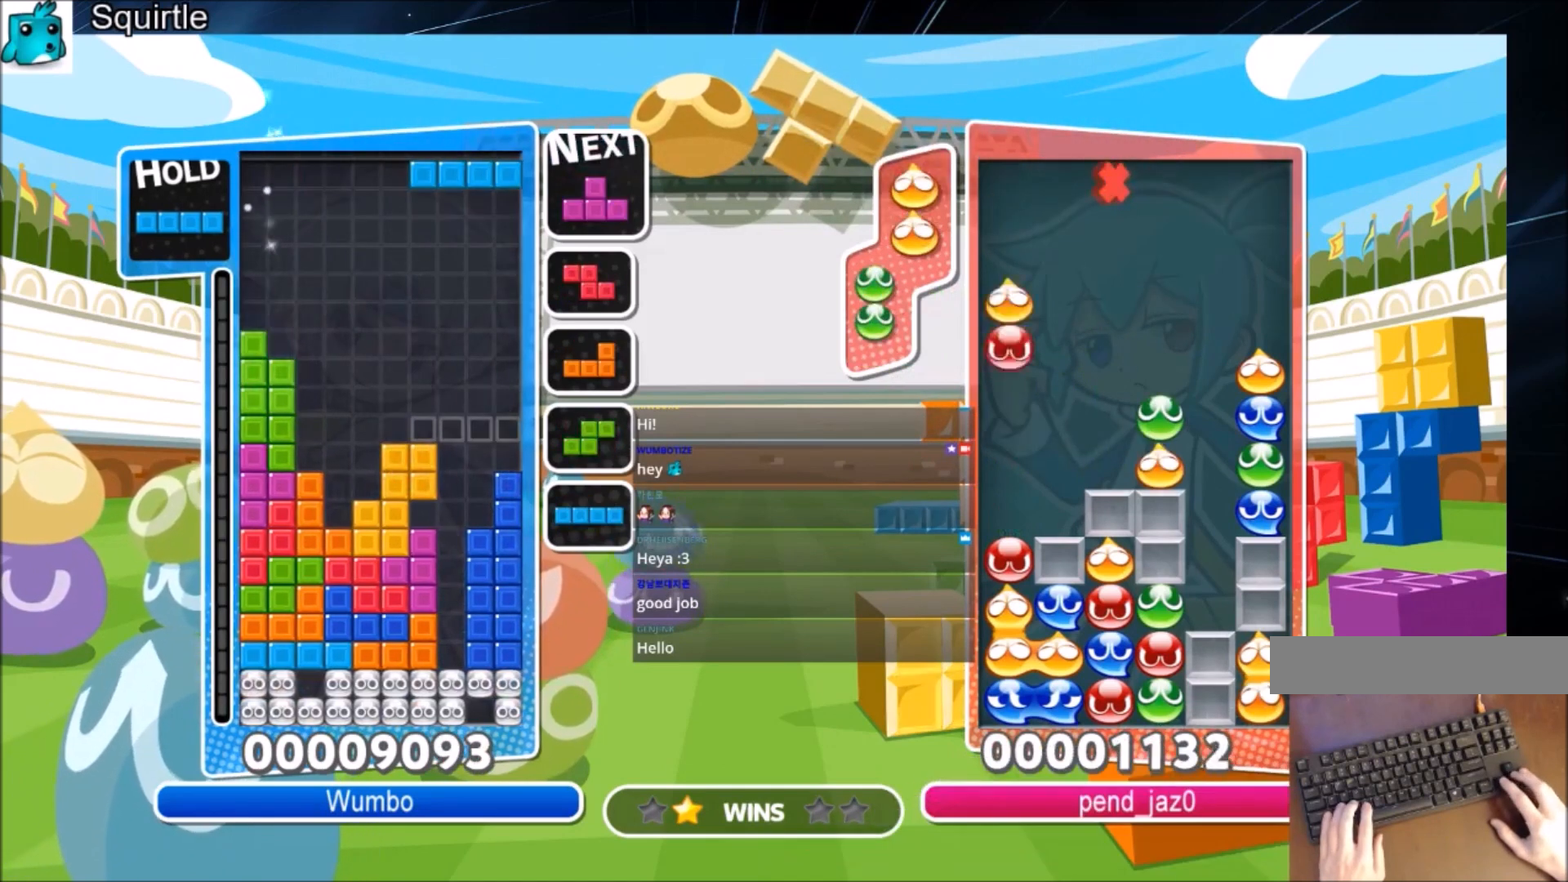
{"keys": ["down"], "events": [[34, "z", "down"], [67, "down", "down"], [201, "z", "up"]]}
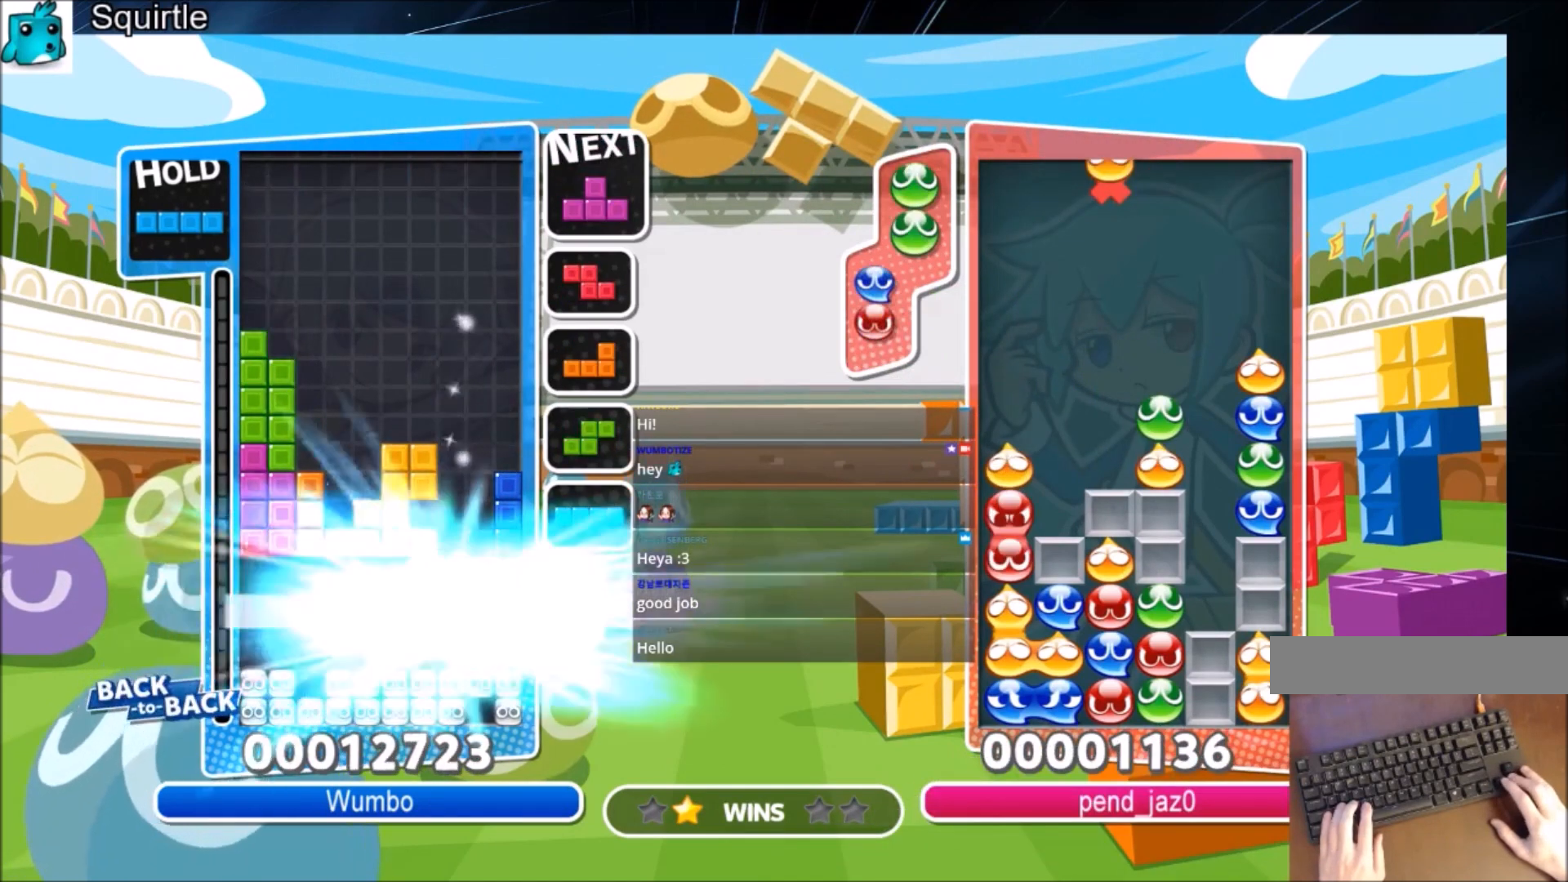
{"keys": [], "events": [[133, "down", "up"]]}
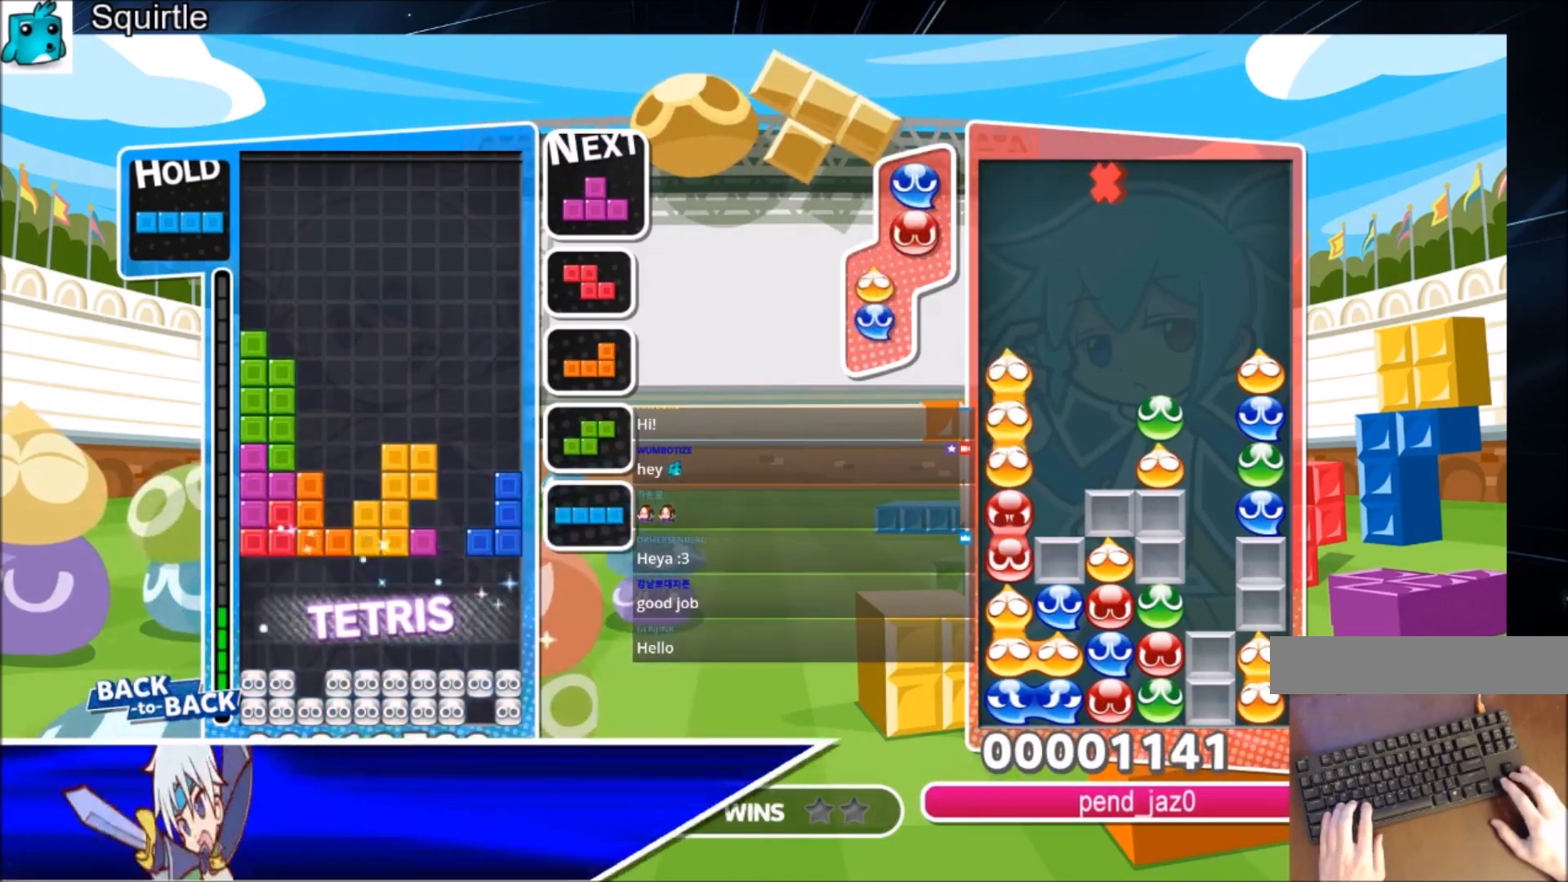
{"keys": ["c", "left", "z"], "events": [[434, "c", "down"], [501, "left", "down"], [501, "z", "down"]]}
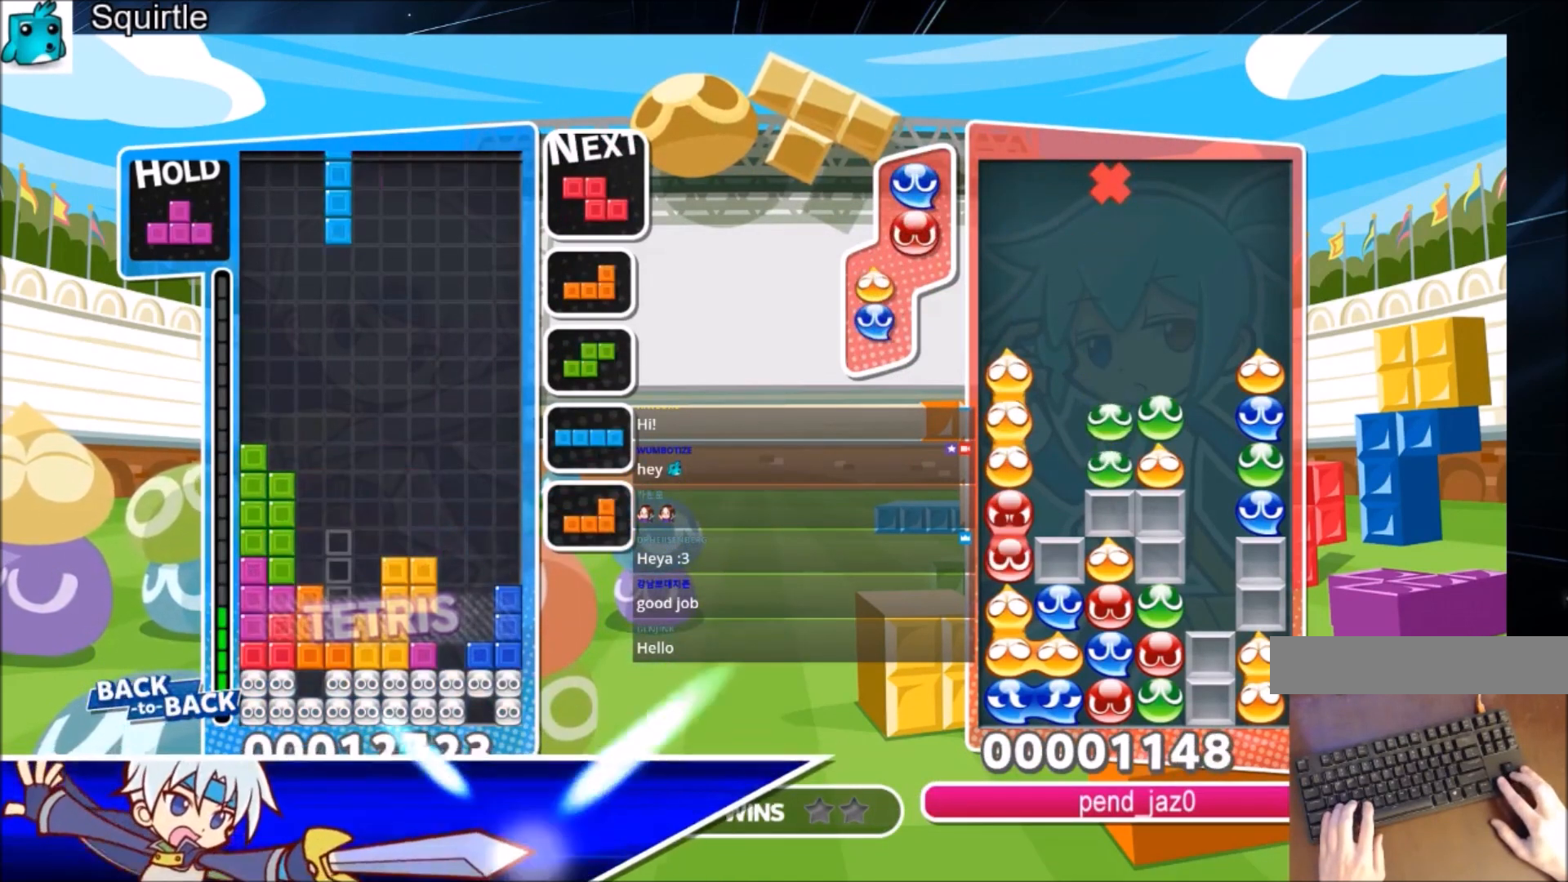
{"keys": ["c", "right", "up"], "events": [[67, "c", "up"], [133, "down", "down"], [133, "left", "up"], [133, "right", "down"], [133, "z", "up"], [167, "down", "up"], [367, "c", "down"], [367, "up", "down"]]}
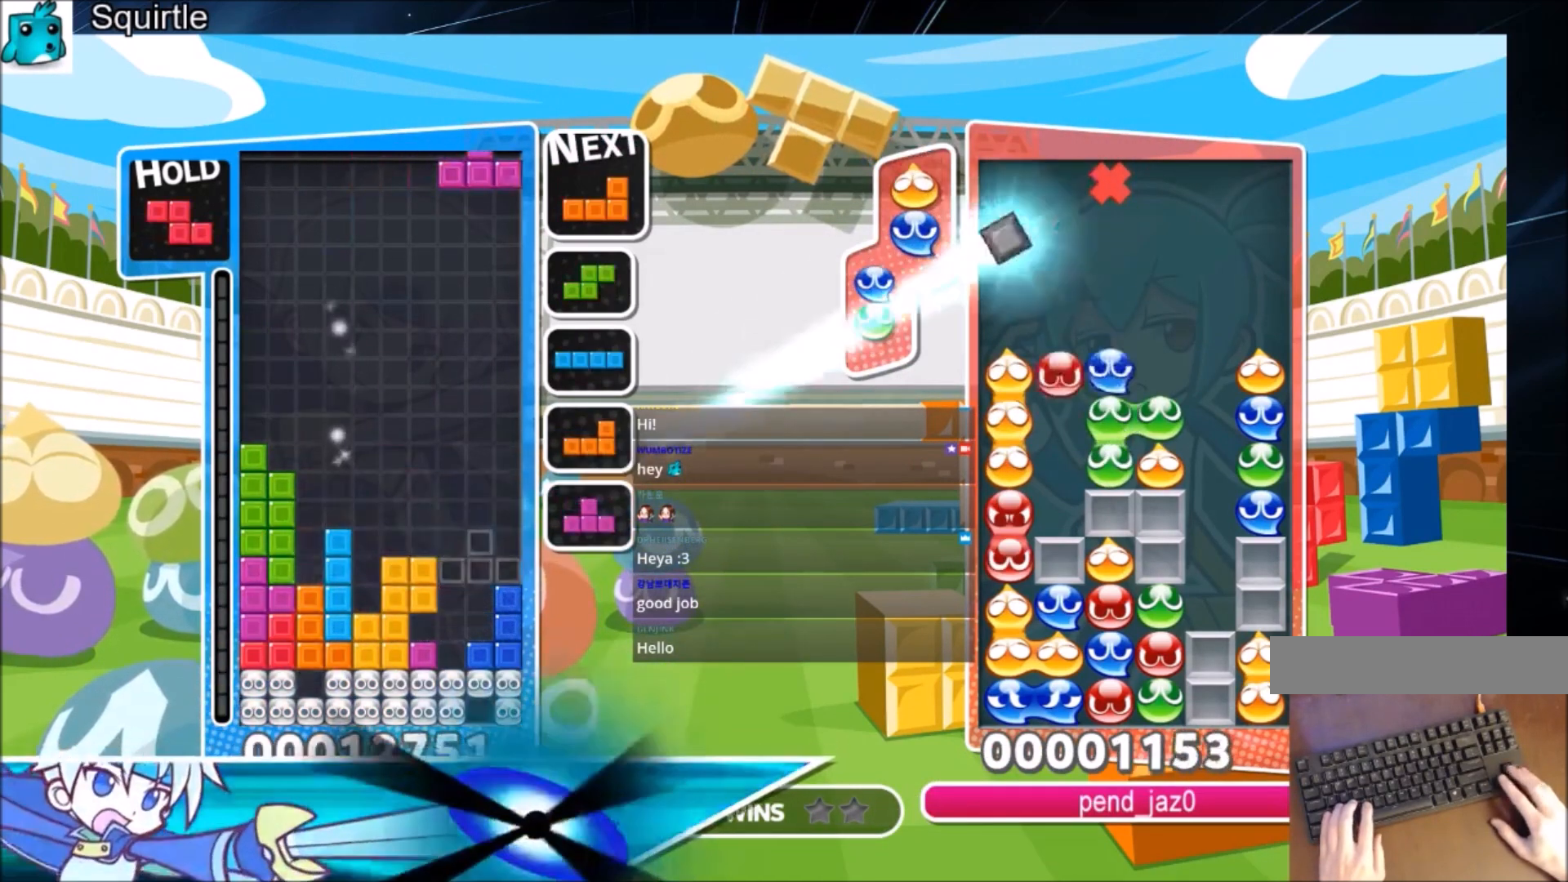
{"keys": ["up"], "events": [[100, "c", "up"], [100, "left", "down"], [100, "right", "up"], [134, "x", "down"], [201, "left", "up"], [301, "x", "up"]]}